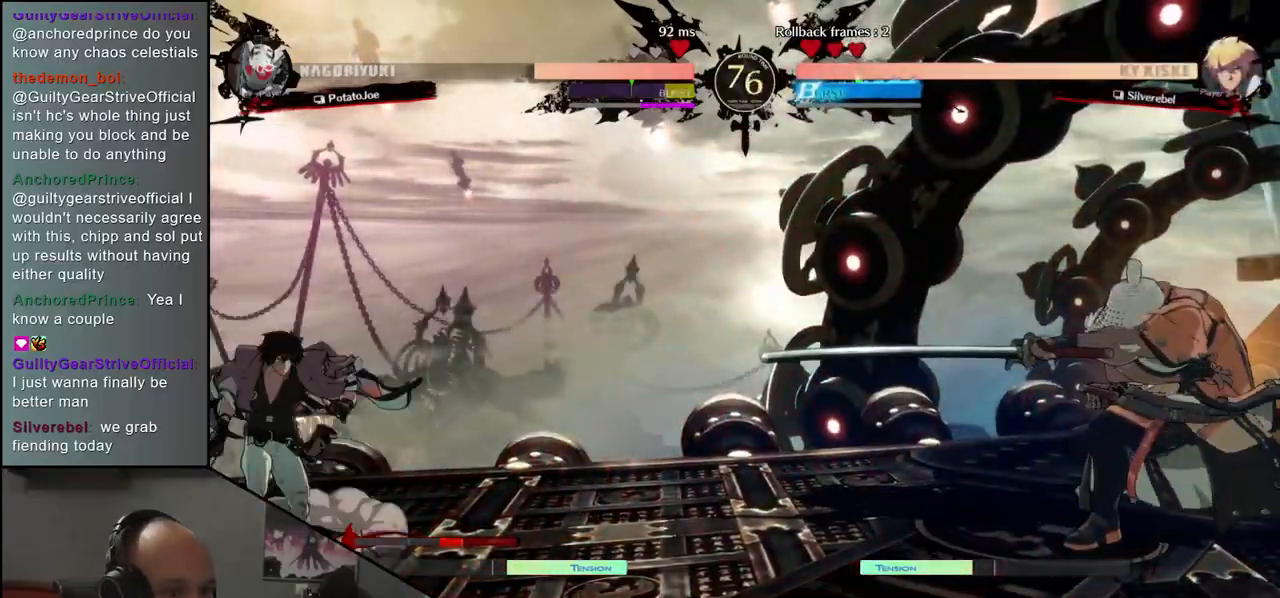
Gameplay with a controller (arcade stick); each line is a JSON object with the inputs held at the frame after it. "events" lists button and stick changes between this image and that frame as [ms after this image, input, new state], when the widget could be followed in between. Not read: L3 R3 other_buttons.
{"buttons": [], "left_stick": "right", "events": [[300, "left_stick", "down"], [367, "left_stick", "left"], [417, "TRIANGLE", "down"], [500, "TRIANGLE", "up"], [500, "left_stick", "right"]]}
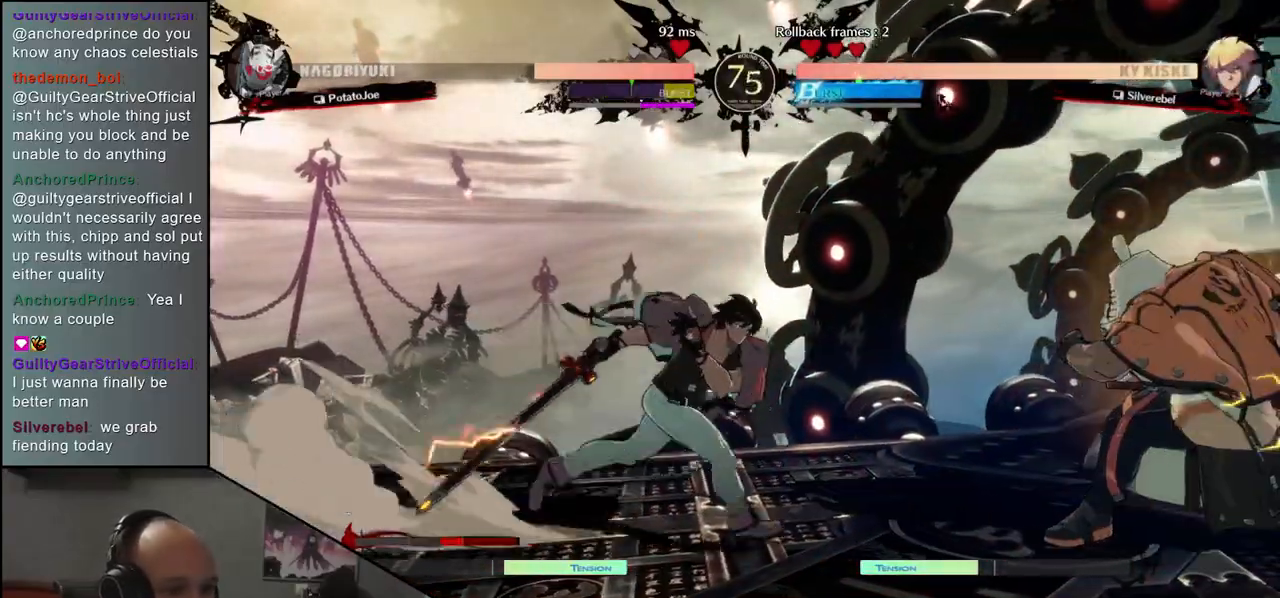
{"buttons": [], "left_stick": "center", "events": [[83, "left_stick", "down"], [133, "L2", "down"], [133, "left_stick", "left"], [200, "L2", "up"], [217, "left_stick", "center"], [333, "TRIANGLE", "down"], [417, "TRIANGLE", "up"]]}
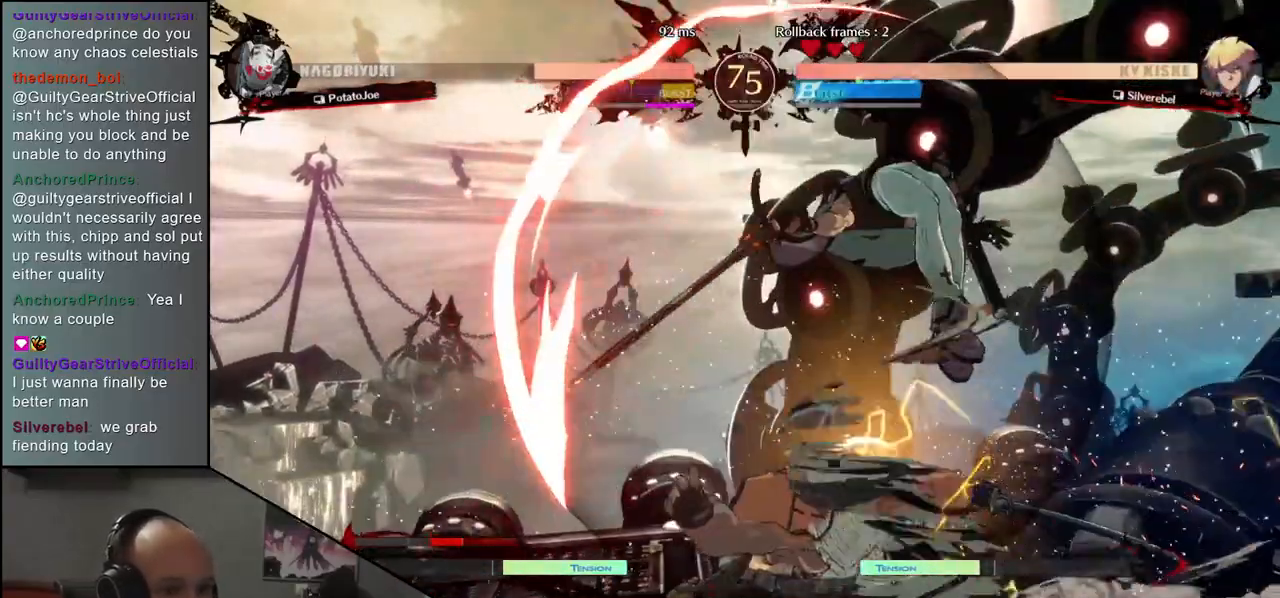
{"buttons": ["TRIANGLE"], "left_stick": "center", "events": [[17, "TRIANGLE", "down"], [133, "TRIANGLE", "up"], [217, "TRIANGLE", "down"], [317, "TRIANGLE", "up"], [433, "TRIANGLE", "down"]]}
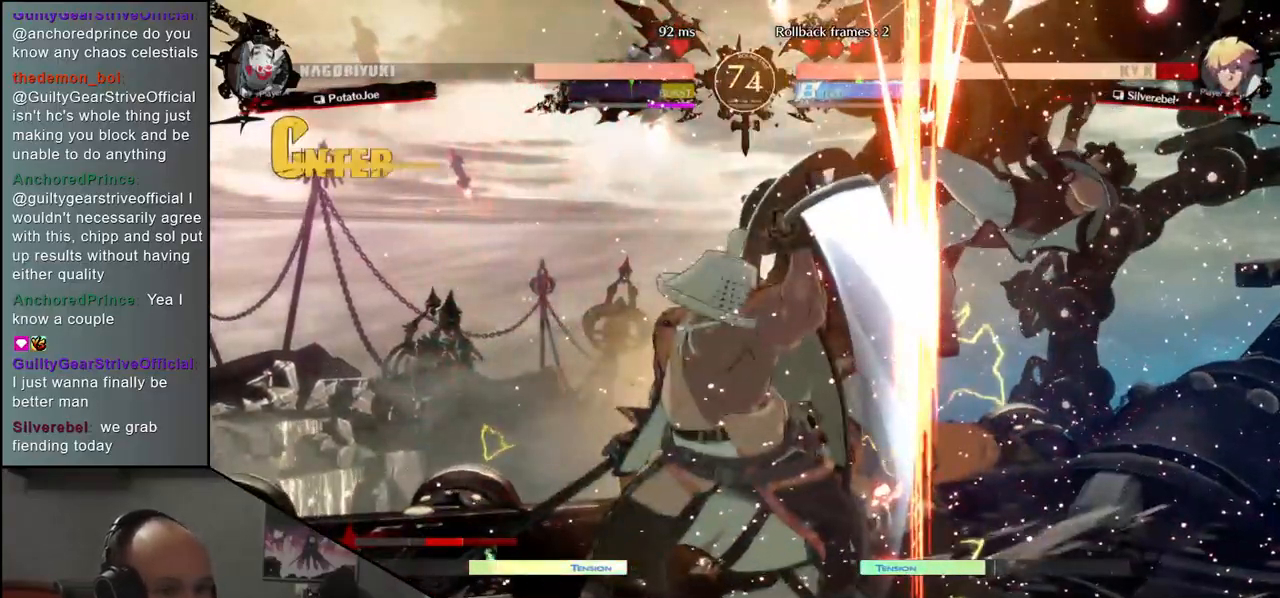
{"buttons": [], "left_stick": "center", "events": [[17, "TRIANGLE", "up"]]}
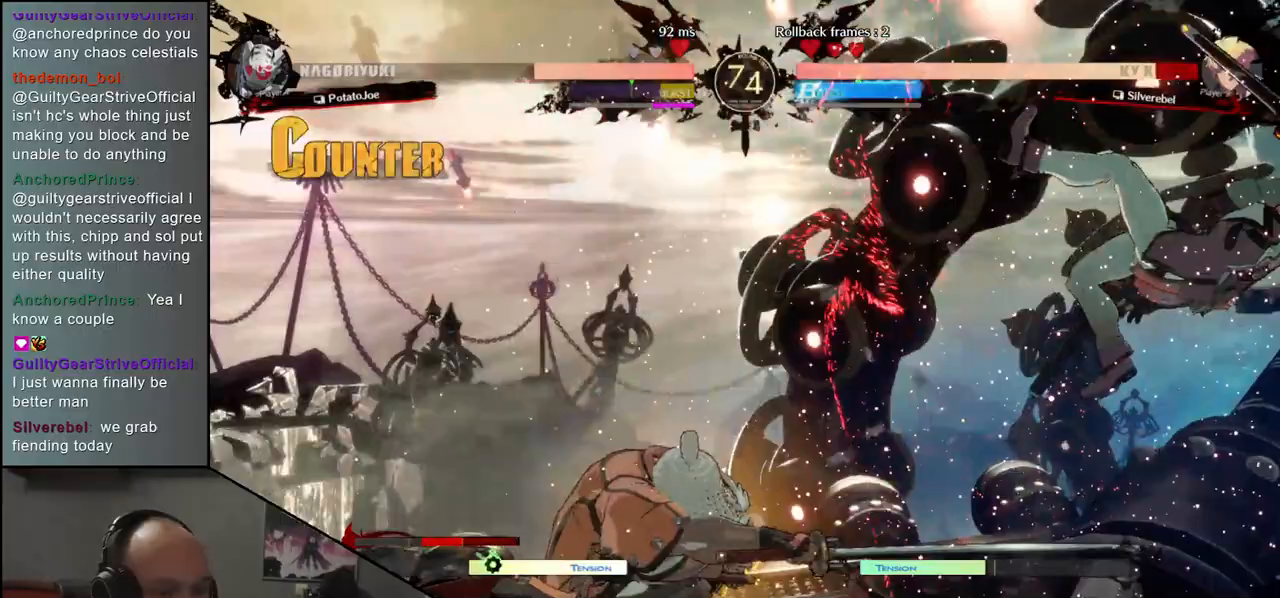
{"buttons": [], "left_stick": "left", "events": [[333, "left_stick", "left"]]}
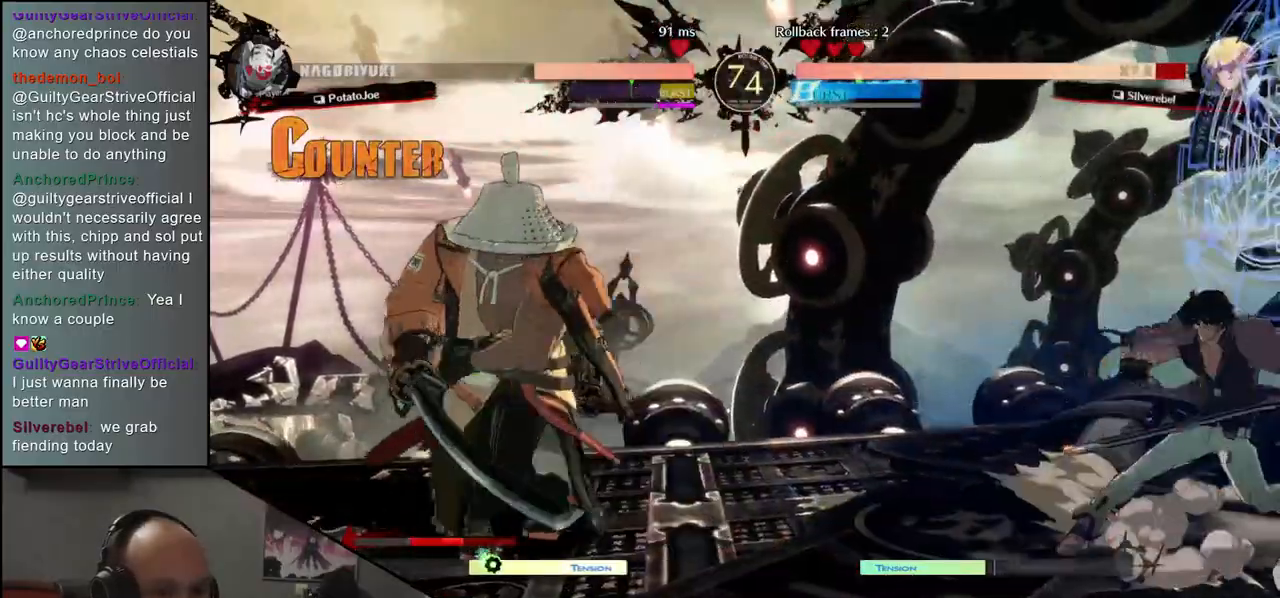
{"buttons": [], "left_stick": "left", "events": []}
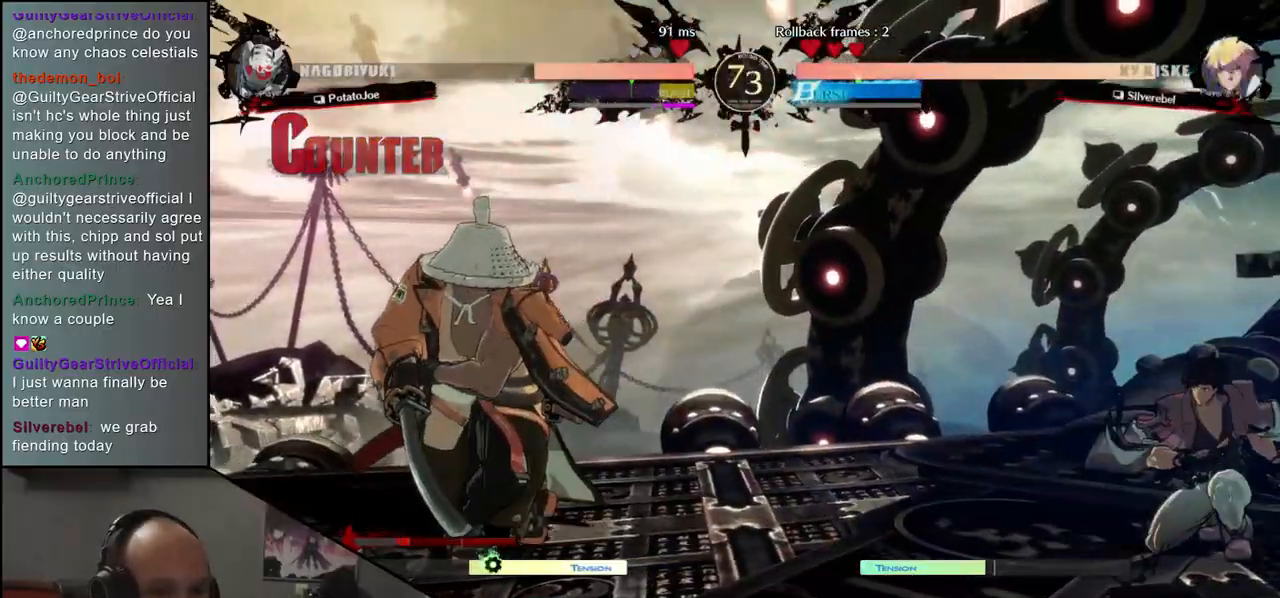
{"buttons": [], "left_stick": "left", "events": [[83, "left_stick", "down"], [133, "left_stick", "right"], [217, "left_stick", "up"], [283, "left_stick", "left"], [433, "left_stick", "center"], [483, "left_stick", "left"]]}
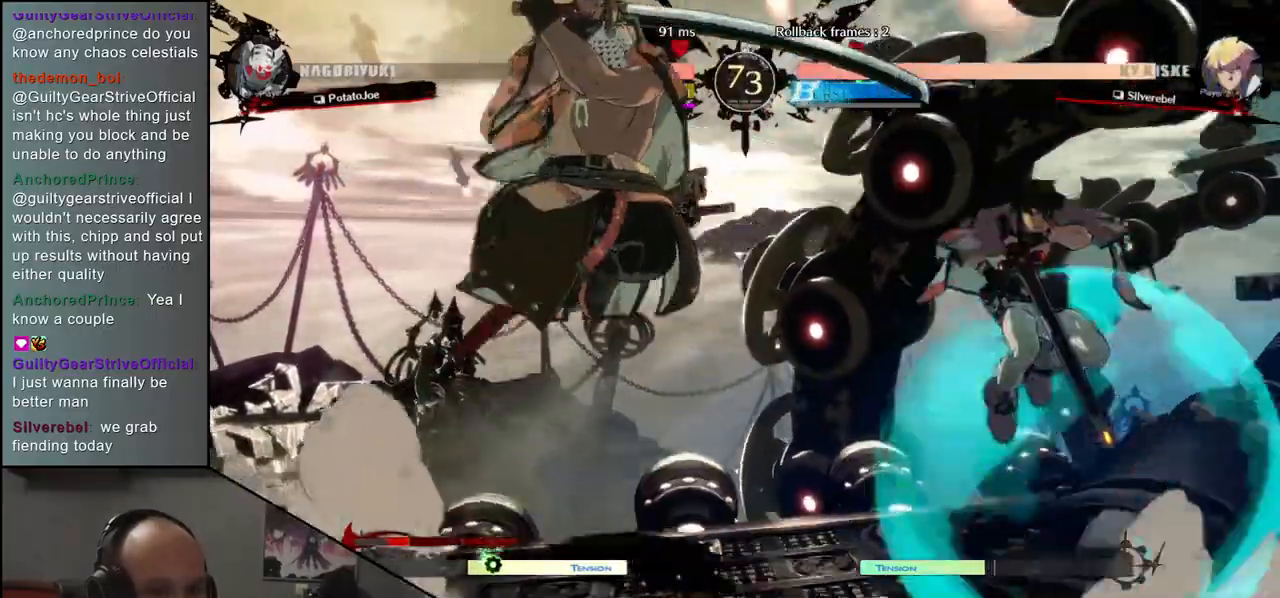
{"buttons": [], "left_stick": "left", "events": [[50, "left_stick", "center"], [167, "SQUARE", "down"], [250, "SQUARE", "up"], [500, "left_stick", "left"]]}
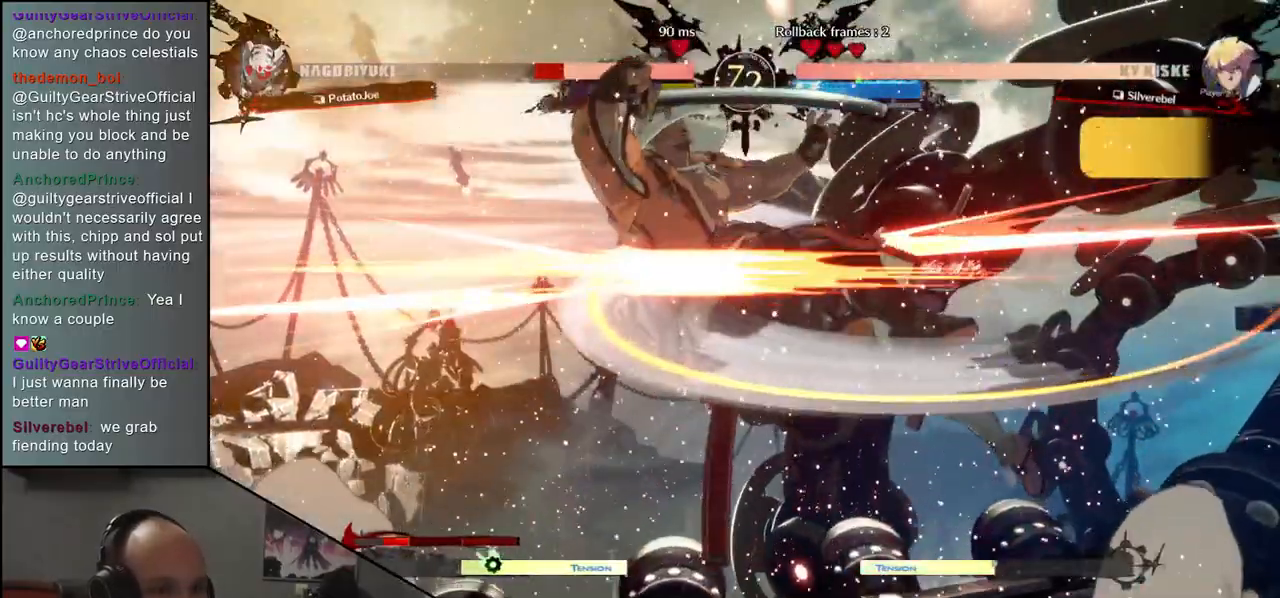
{"buttons": [], "left_stick": "left", "events": []}
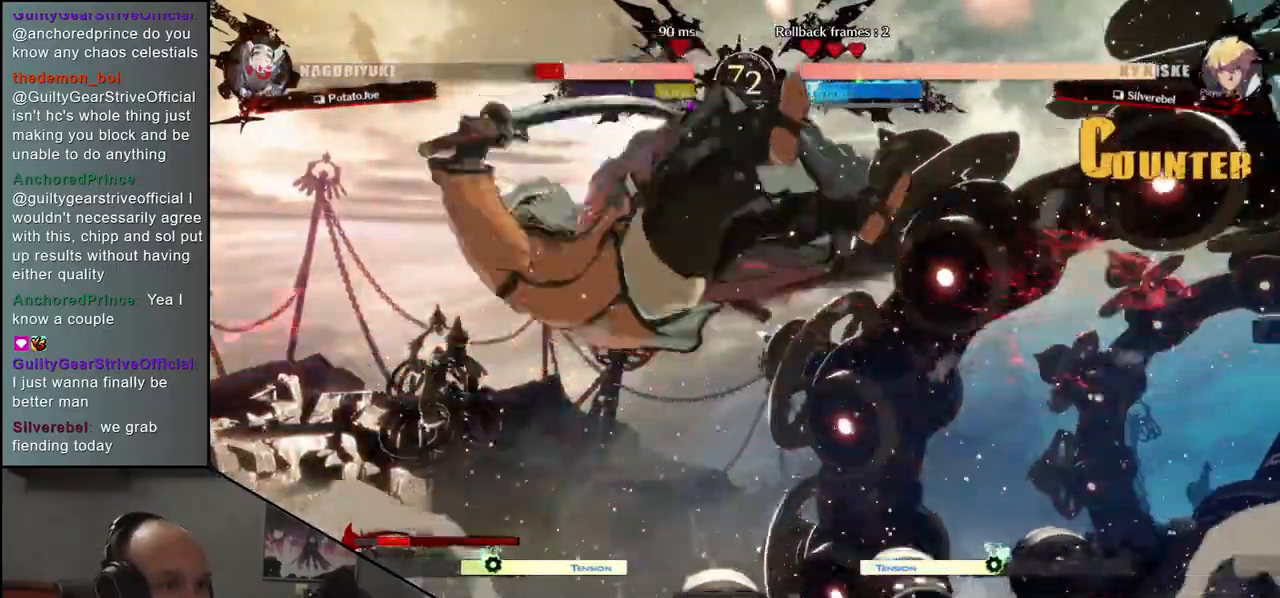
{"buttons": [], "left_stick": "left", "events": []}
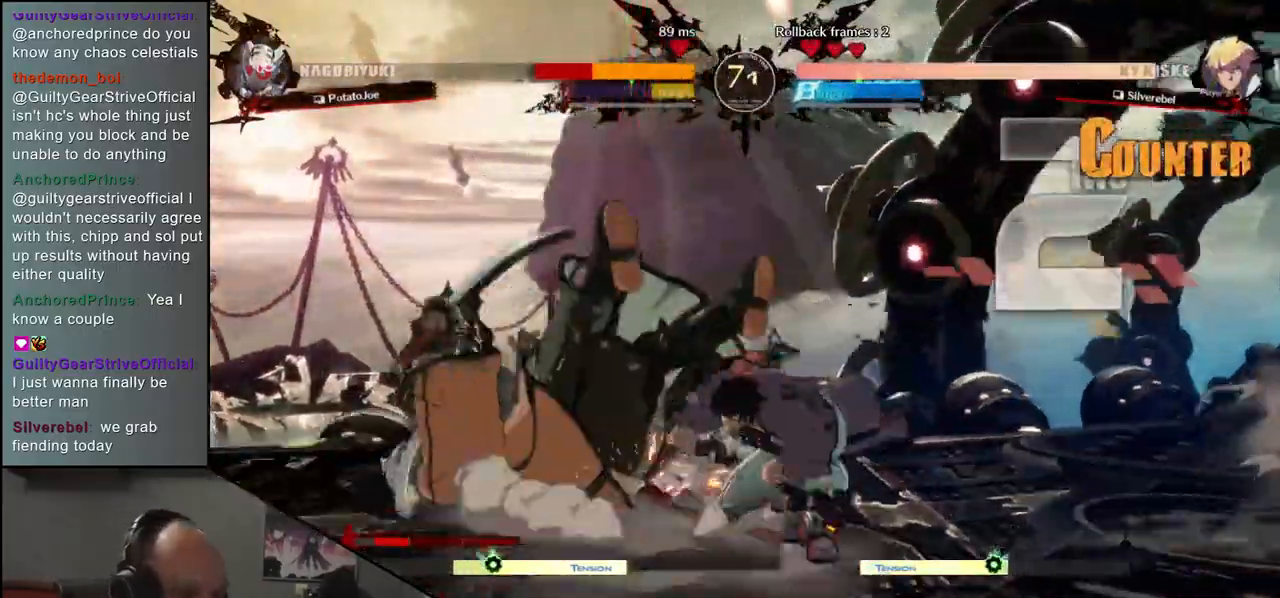
{"buttons": [], "left_stick": "left", "events": []}
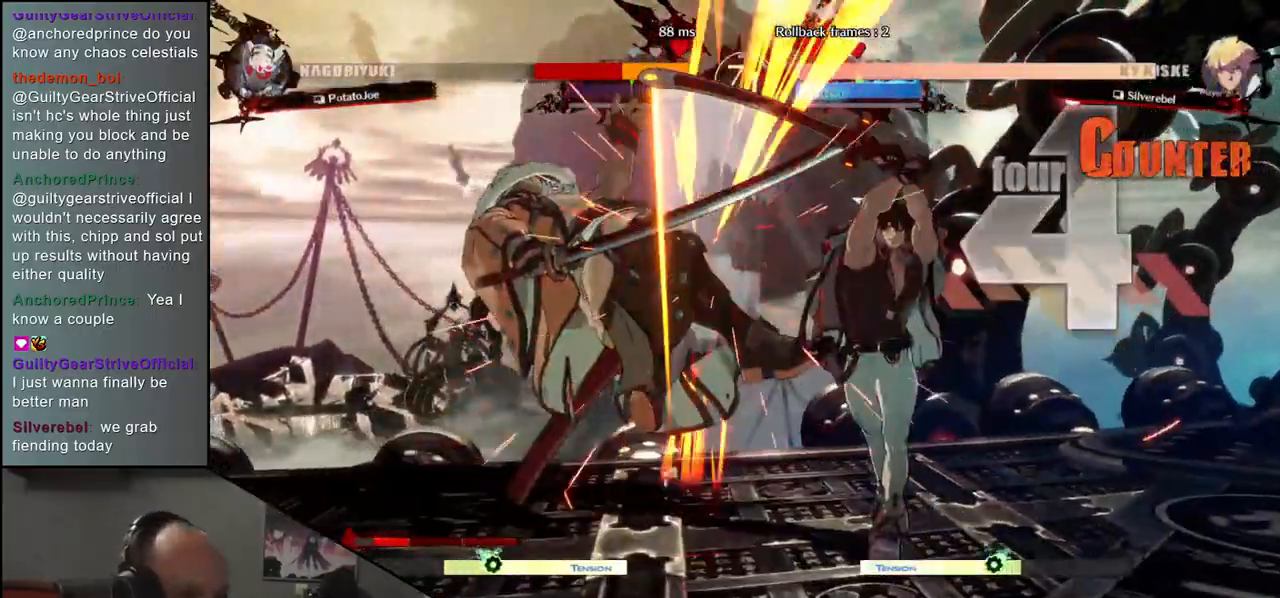
{"buttons": [], "left_stick": "left", "events": []}
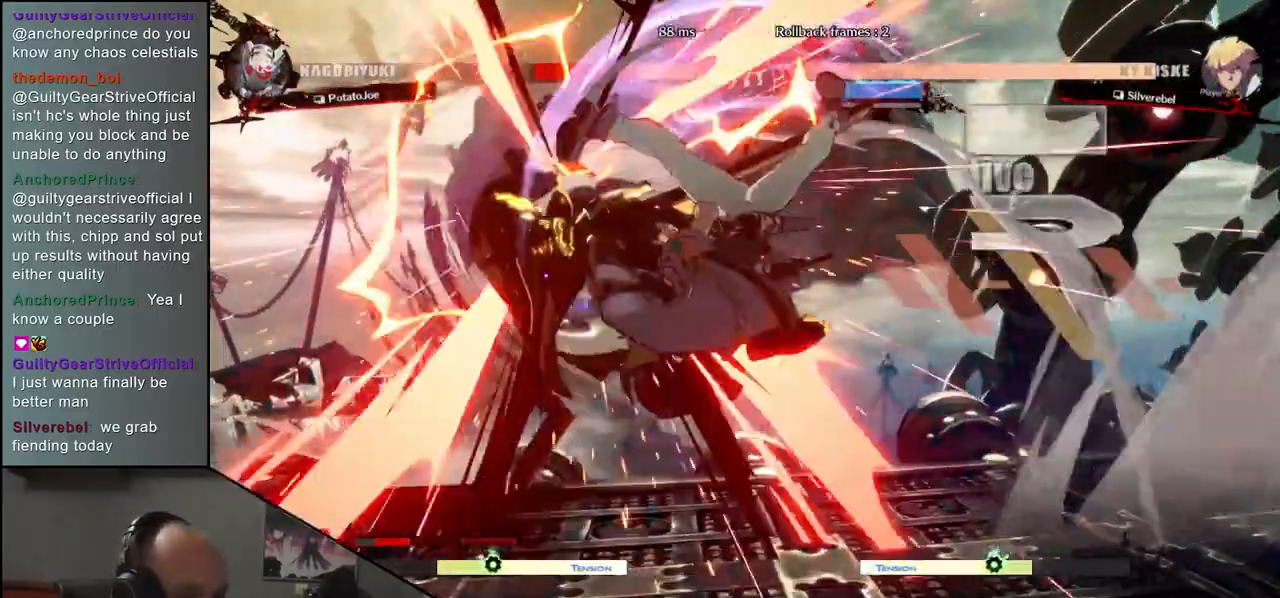
{"buttons": [], "left_stick": "left", "events": []}
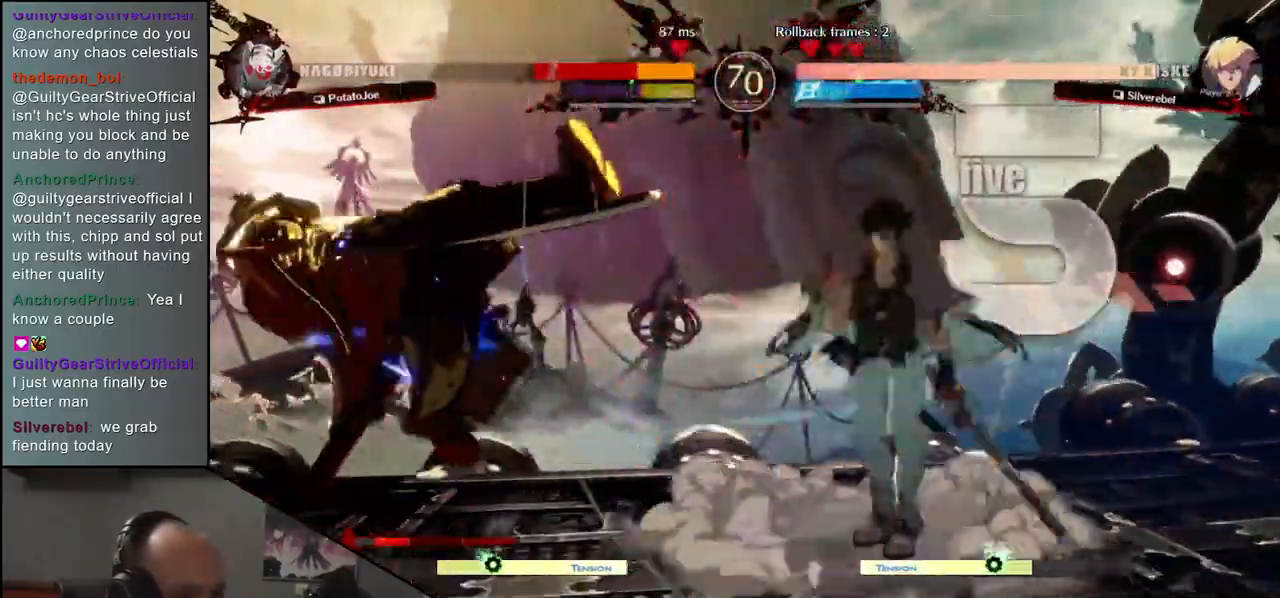
{"buttons": [], "left_stick": "left", "events": []}
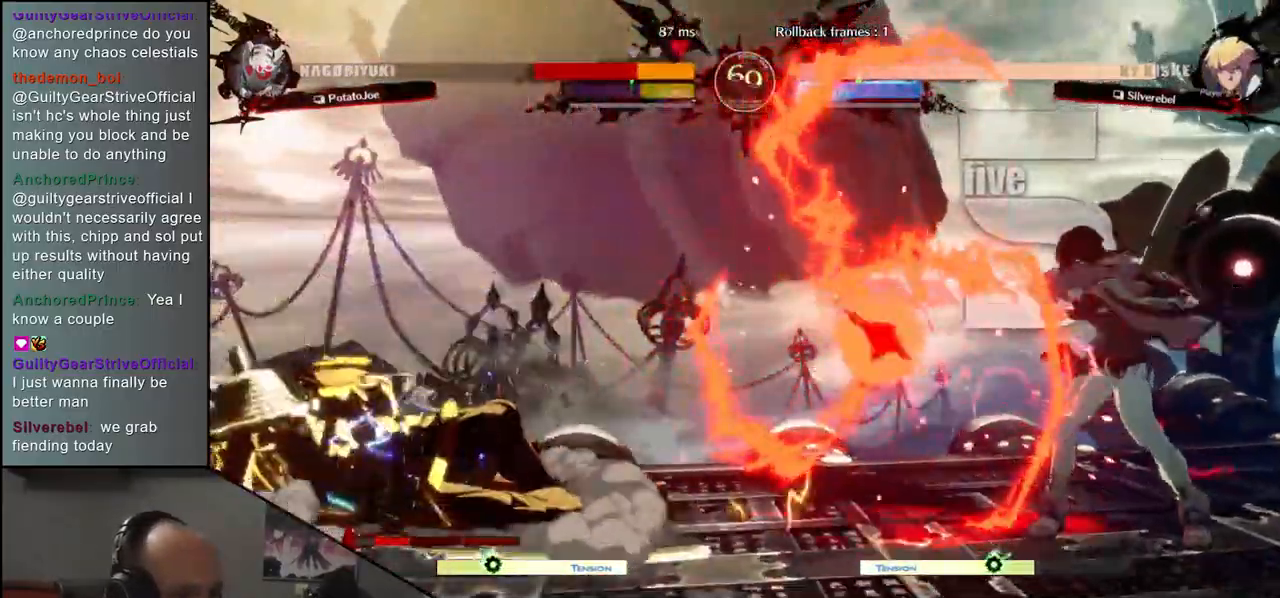
{"buttons": [], "left_stick": "left", "events": []}
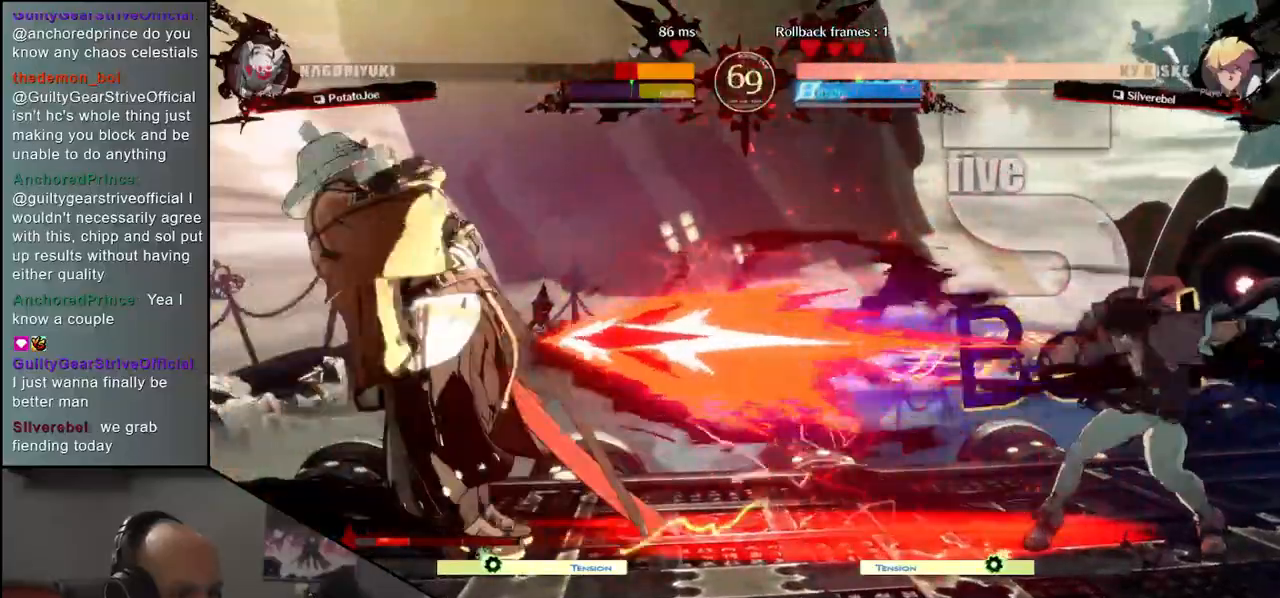
{"buttons": [], "left_stick": "down-left", "events": [[150, "left_stick", "down-left"]]}
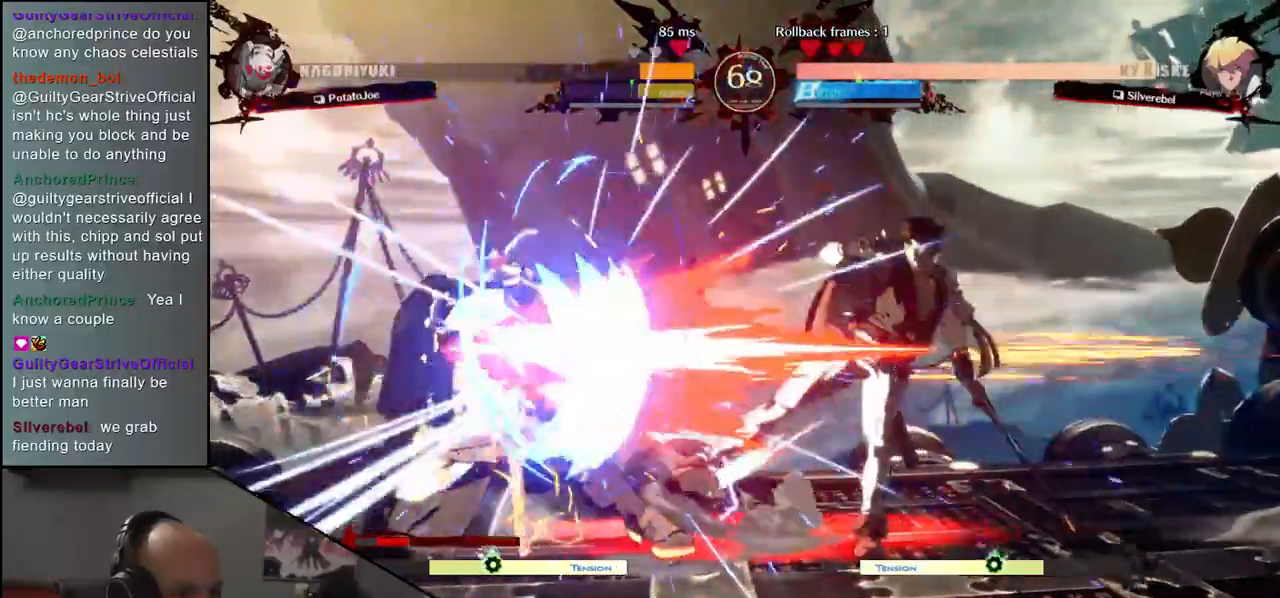
{"buttons": [], "left_stick": "down-left", "events": []}
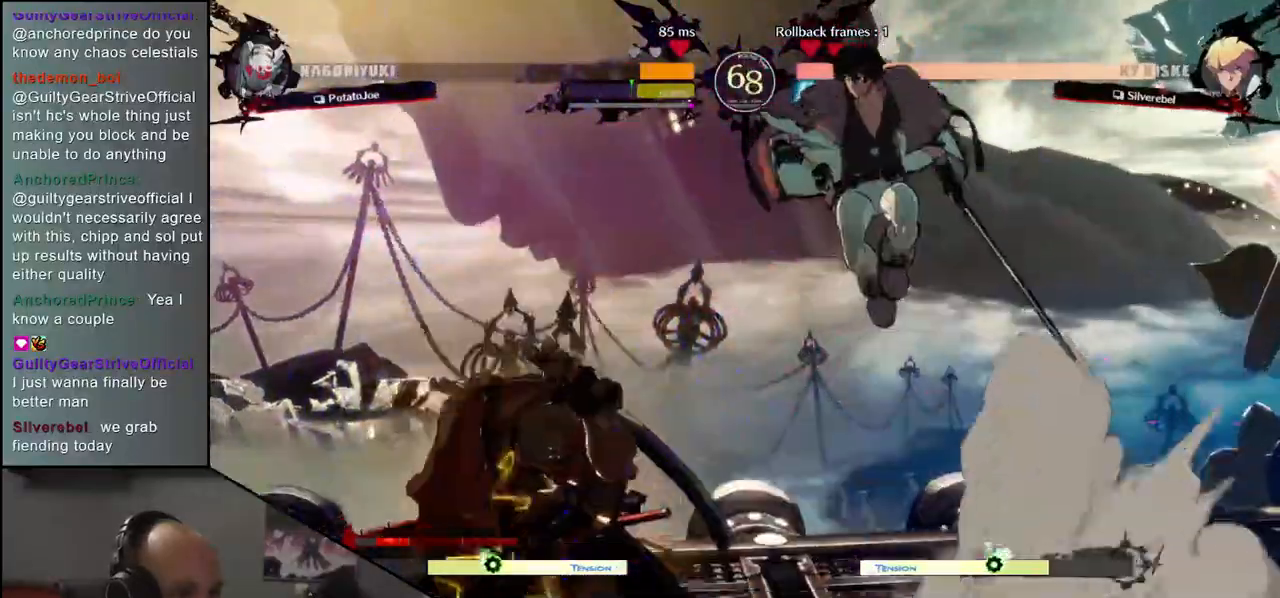
{"buttons": [], "left_stick": "left", "events": [[217, "left_stick", "left"]]}
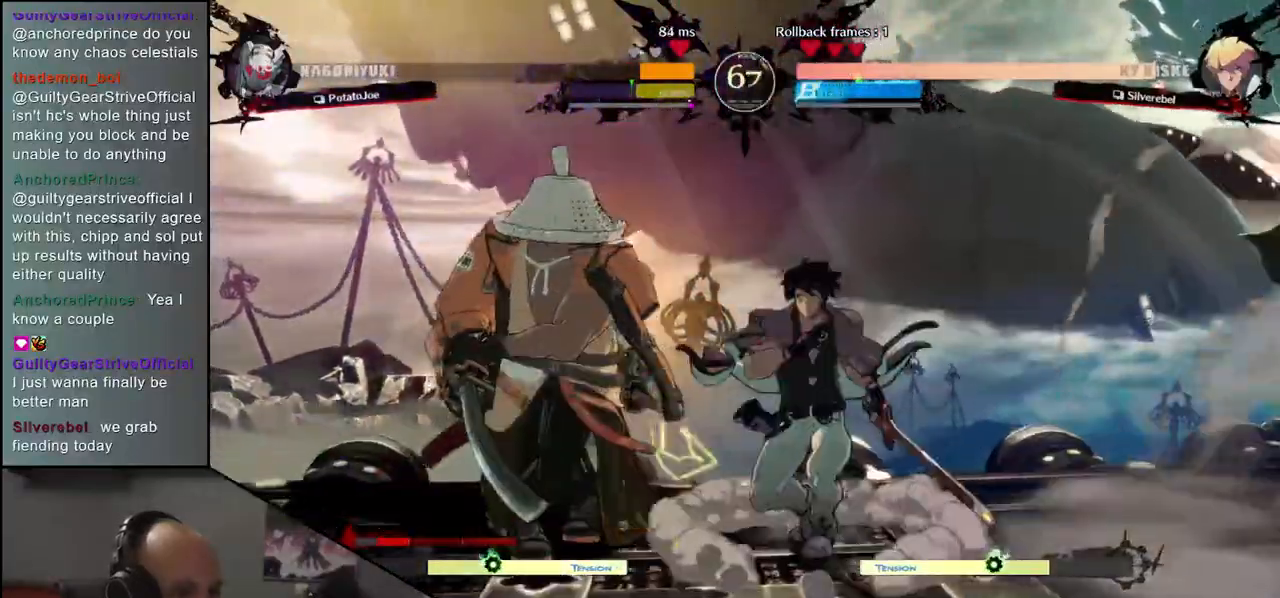
{"buttons": [], "left_stick": "down-left", "events": [[367, "left_stick", "down-left"]]}
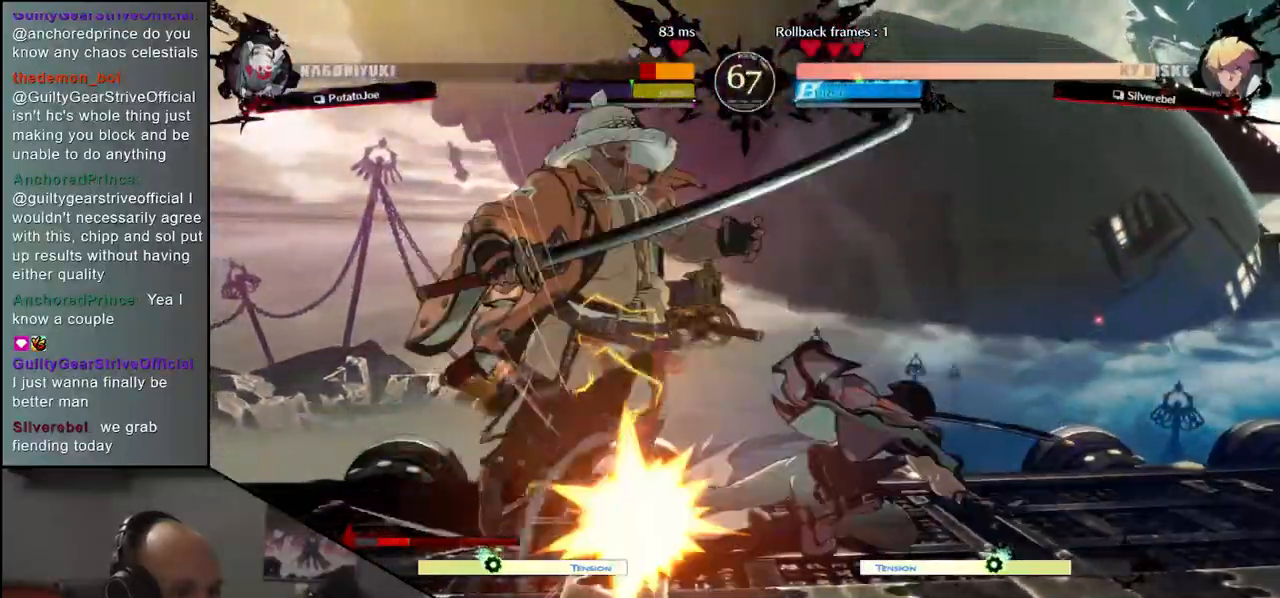
{"buttons": [], "left_stick": "down-left", "events": []}
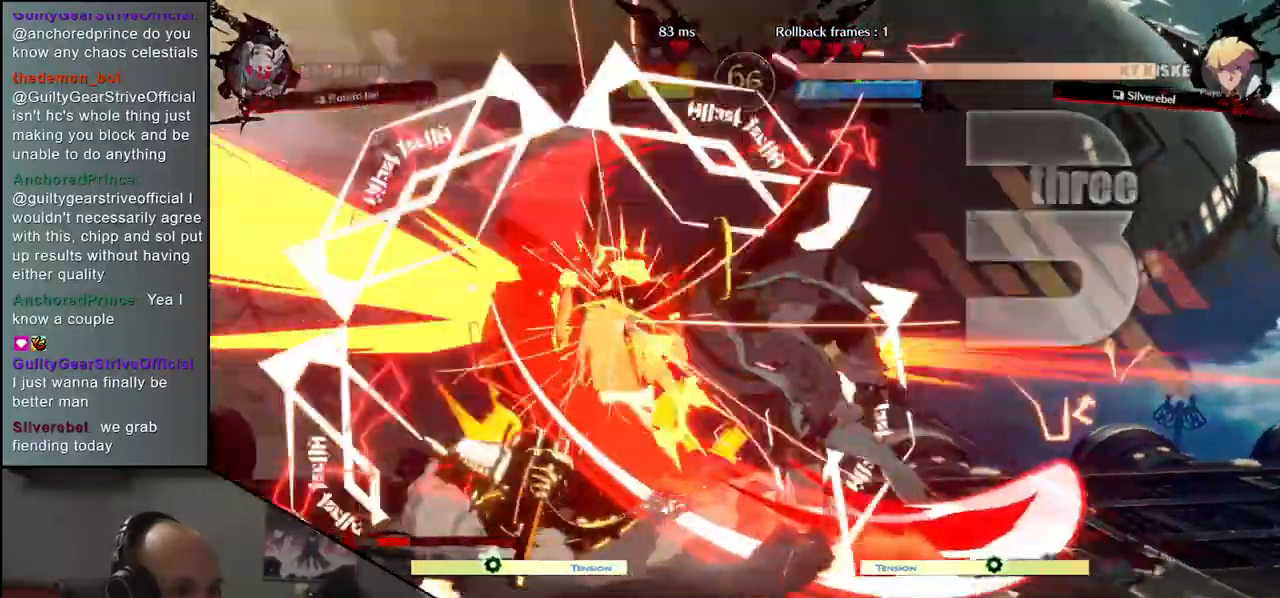
{"buttons": [], "left_stick": "down-left", "events": []}
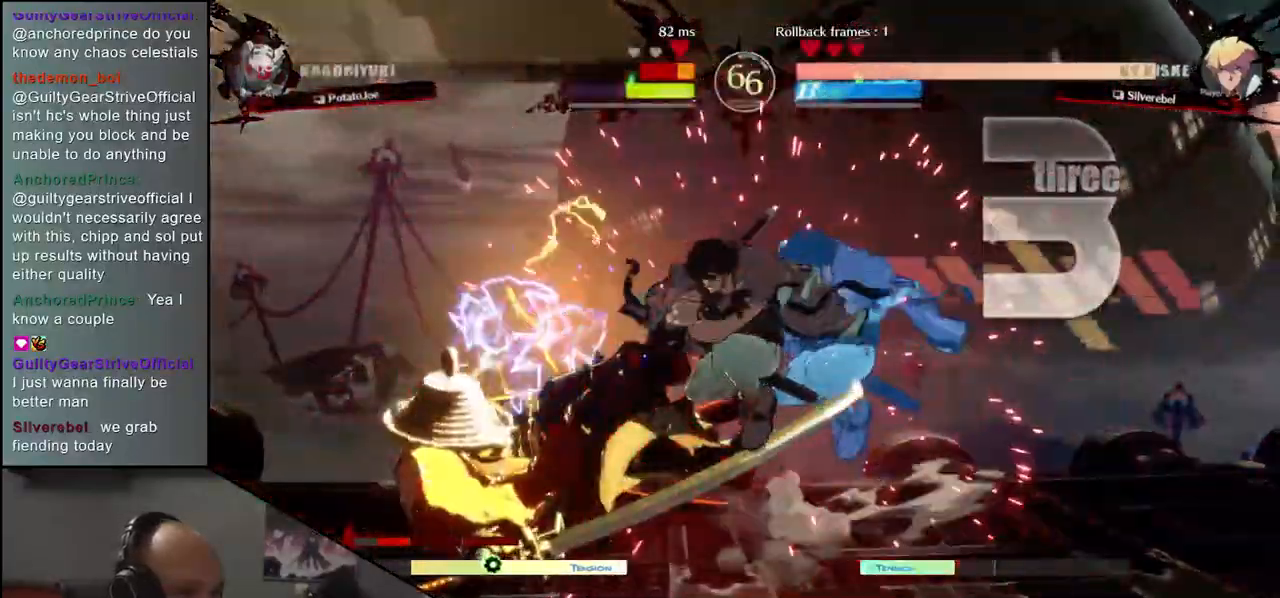
{"buttons": [], "left_stick": "right", "events": [[200, "left_stick", "right"]]}
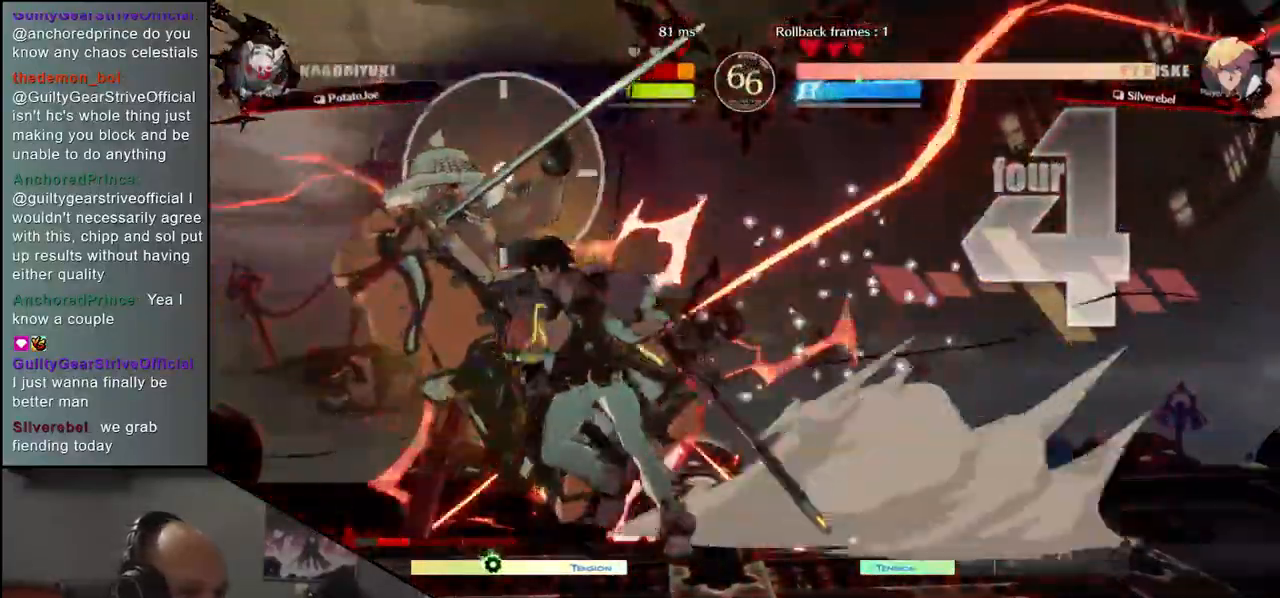
{"buttons": [], "left_stick": "right", "events": []}
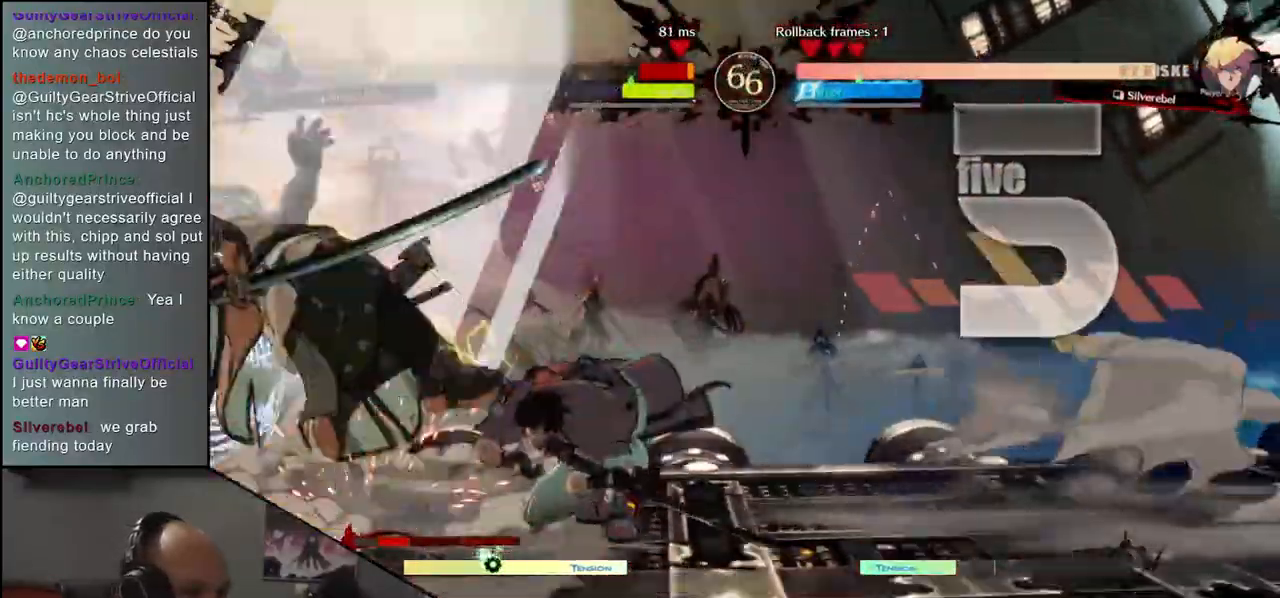
{"buttons": [], "left_stick": "right", "events": []}
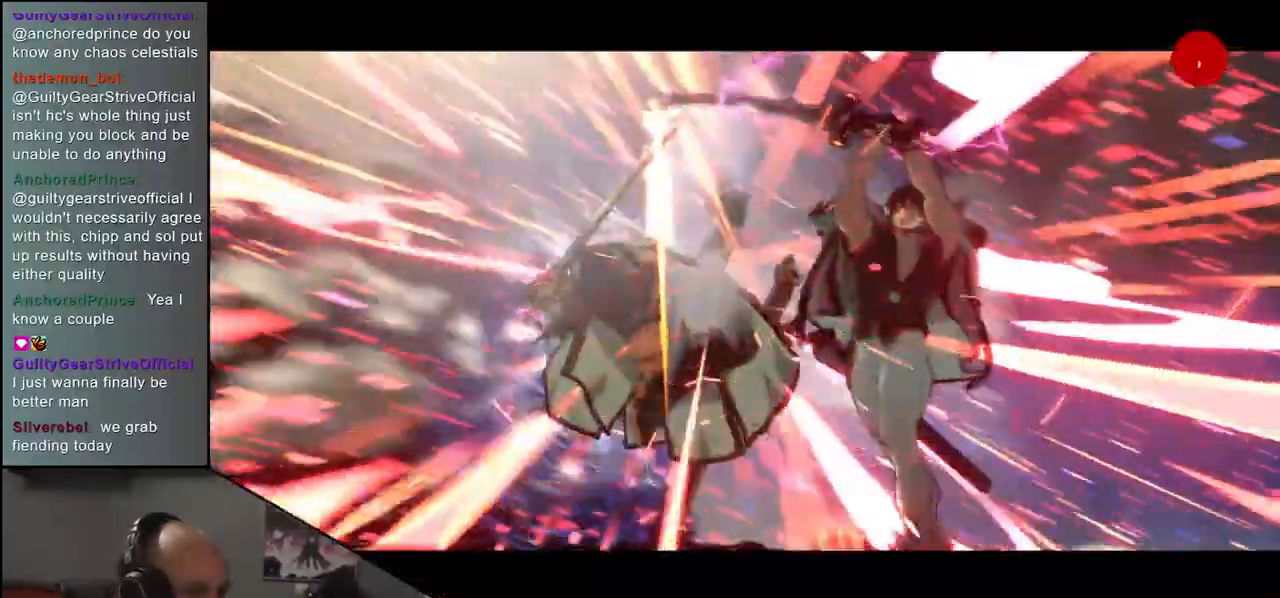
{"buttons": [], "left_stick": "center", "events": [[83, "left_stick", "center"]]}